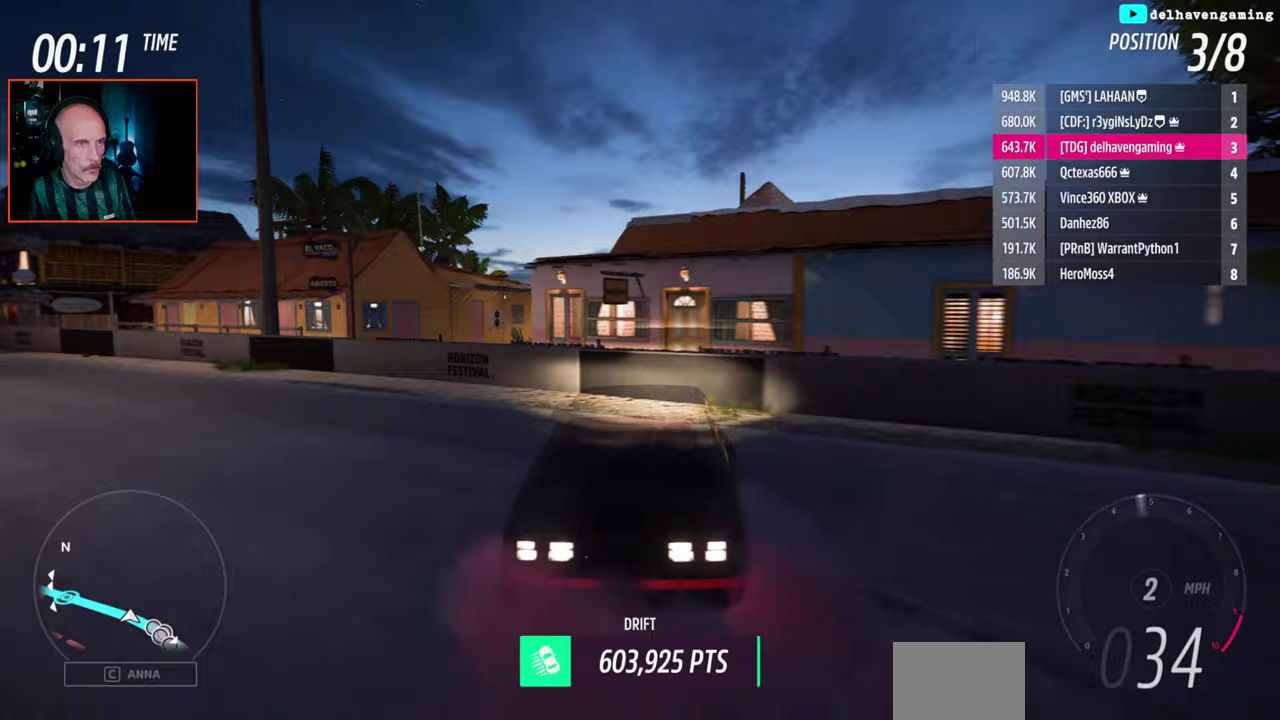
Gameplay with a controller (PlayStation layout); each line is a JSON object with the inputs held at the frame after it. "events" lists button and stick changes between this image and that frame as [ms after this image, input, new state], when the widget could be followed in between.
{"buttons": [], "left_stick": "left", "right_stick": "center", "events": []}
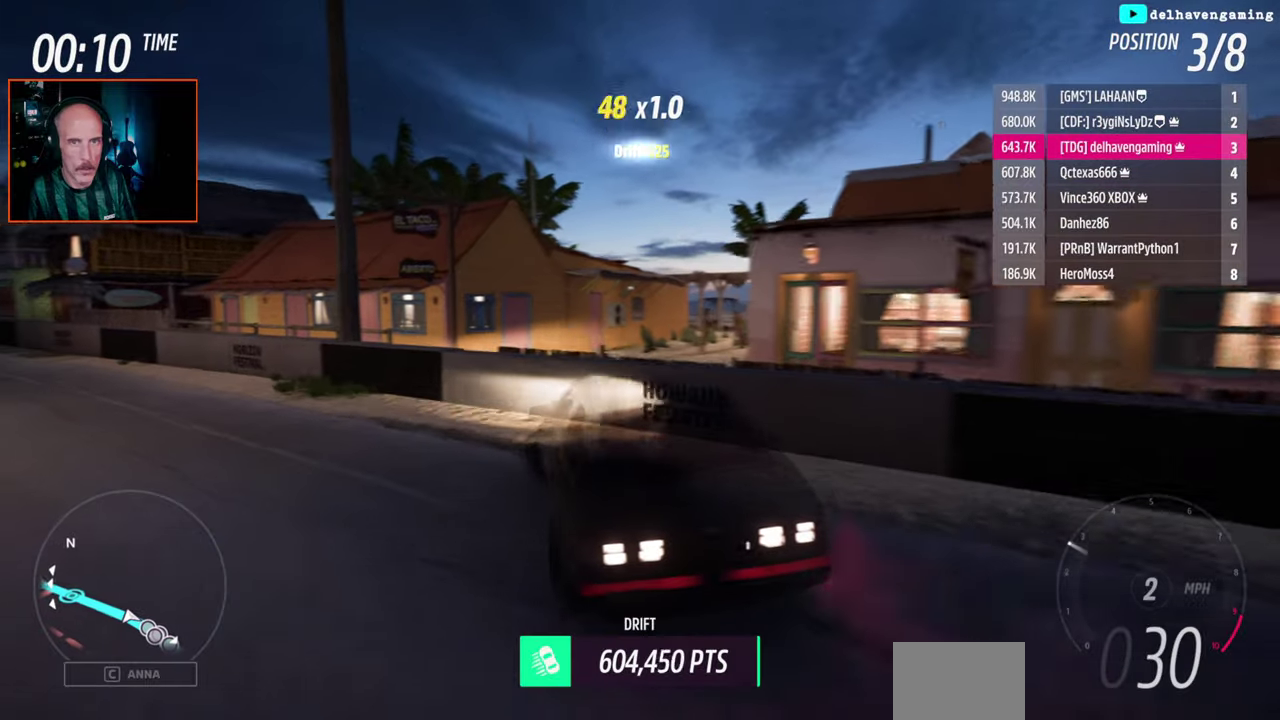
{"buttons": ["R2"], "left_stick": "up-right", "right_stick": "center", "events": [[200, "R2", "down"], [317, "left_stick", "center"], [367, "L1", "down"], [417, "left_stick", "up-right"], [467, "L1", "up"]]}
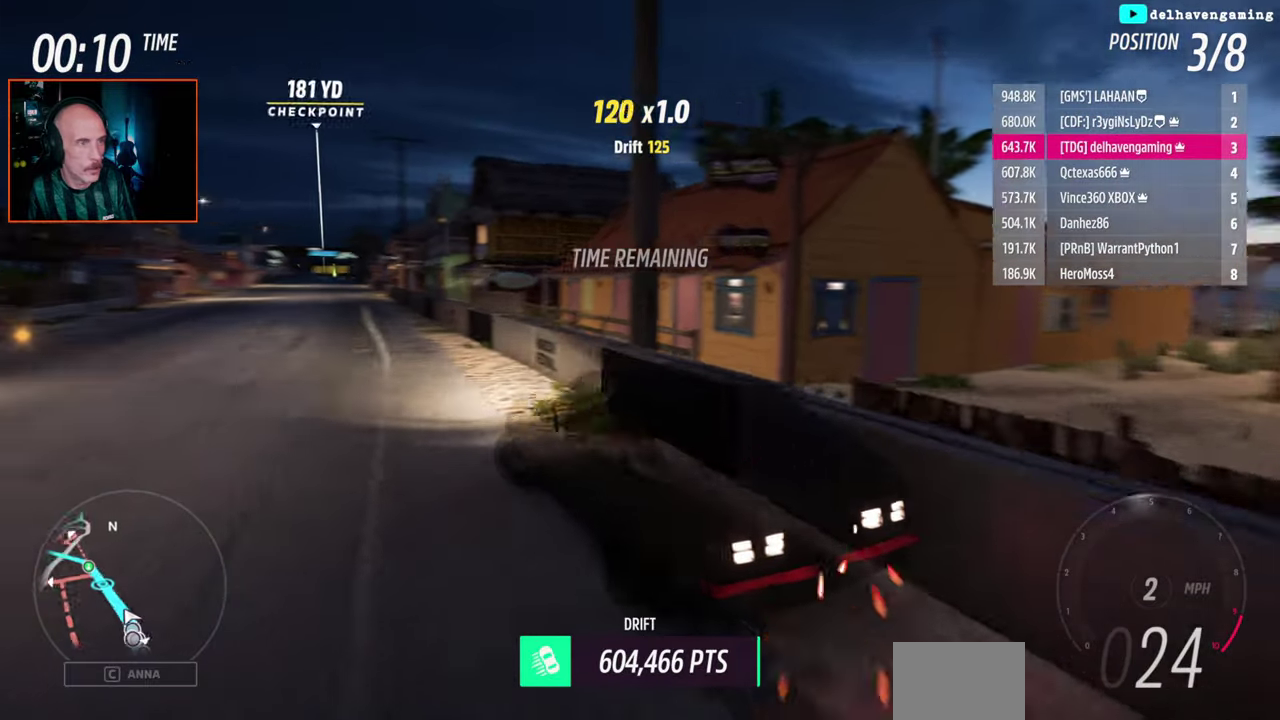
{"buttons": ["CIRCLE", "L1", "R2"], "left_stick": "up-right", "right_stick": "center", "events": [[433, "CIRCLE", "down"], [433, "L1", "down"]]}
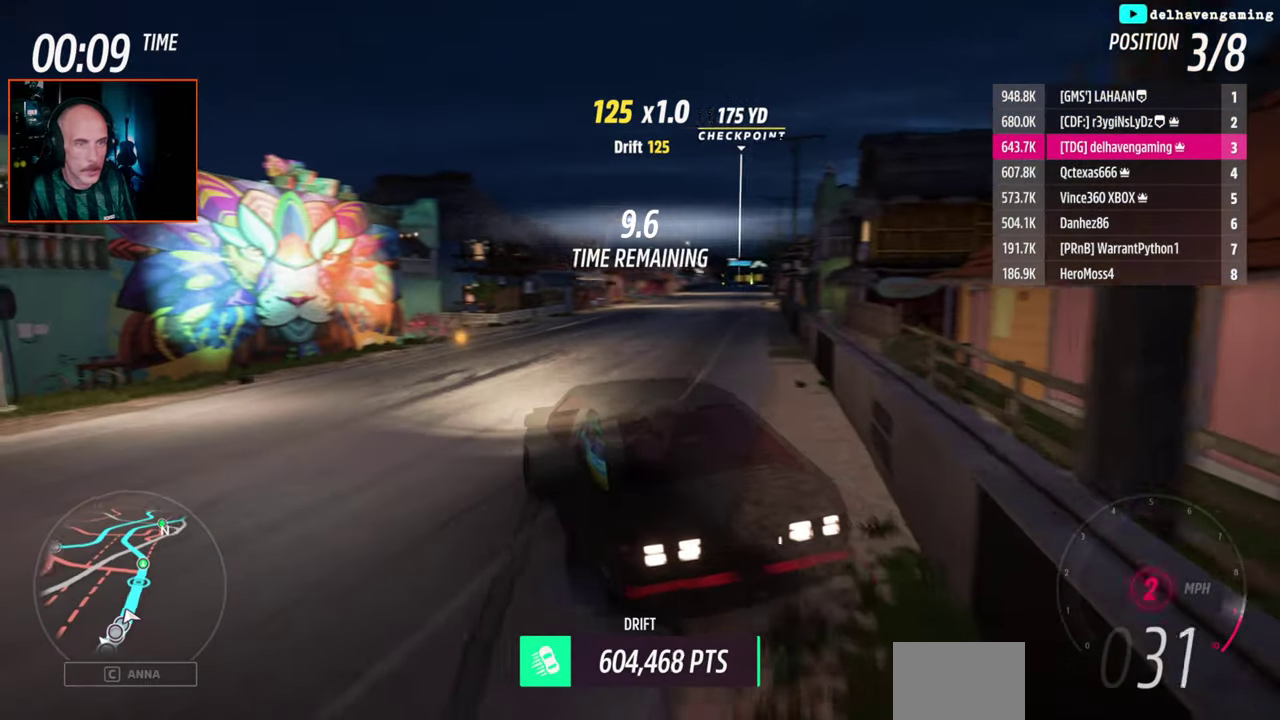
{"buttons": ["R2"], "left_stick": "up-right", "right_stick": "center", "events": [[17, "CIRCLE", "up"], [33, "L1", "up"]]}
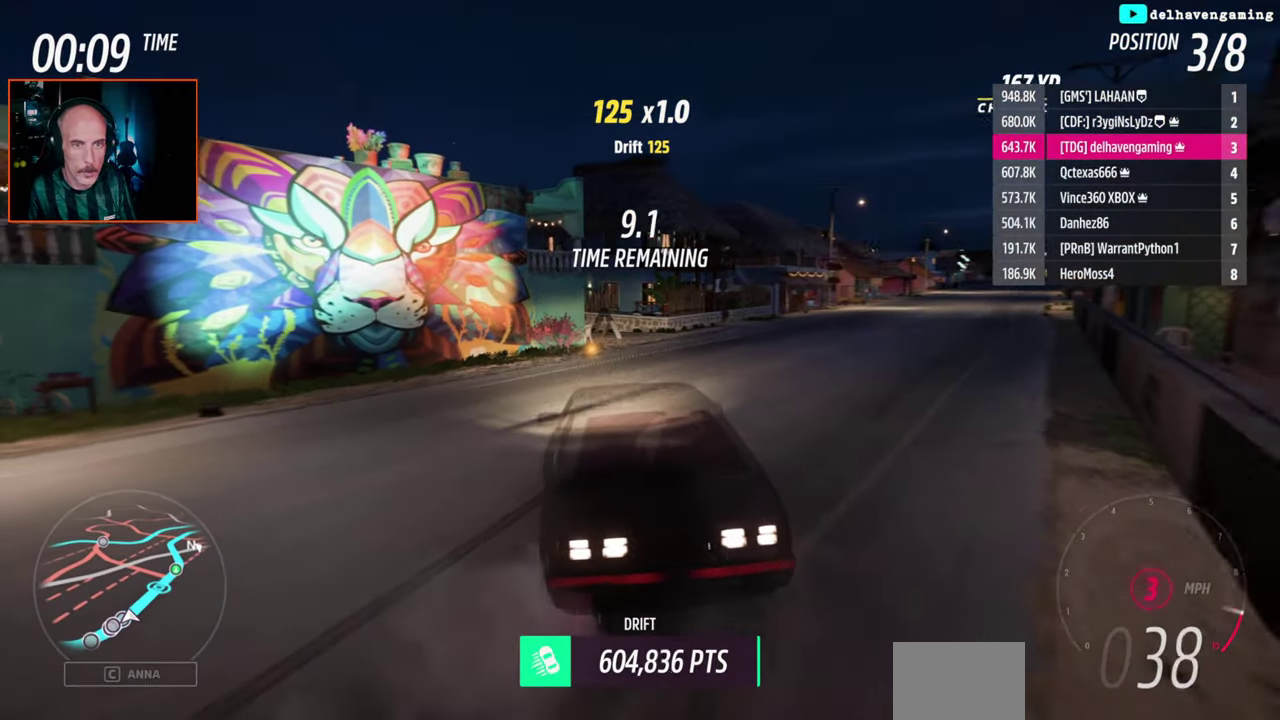
{"buttons": ["R2"], "left_stick": "up", "right_stick": "center", "events": [[383, "left_stick", "up"]]}
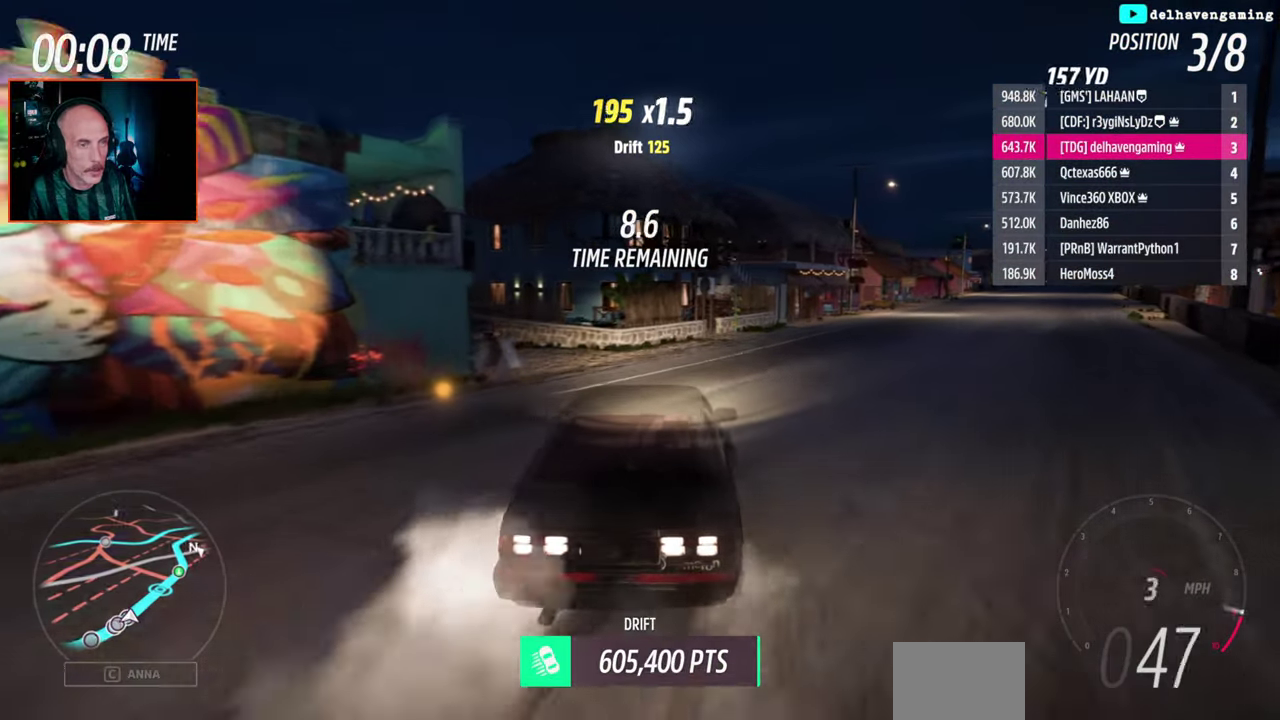
{"buttons": ["R2"], "left_stick": "up-right", "right_stick": "center", "events": [[150, "left_stick", "center"], [400, "left_stick", "up-right"]]}
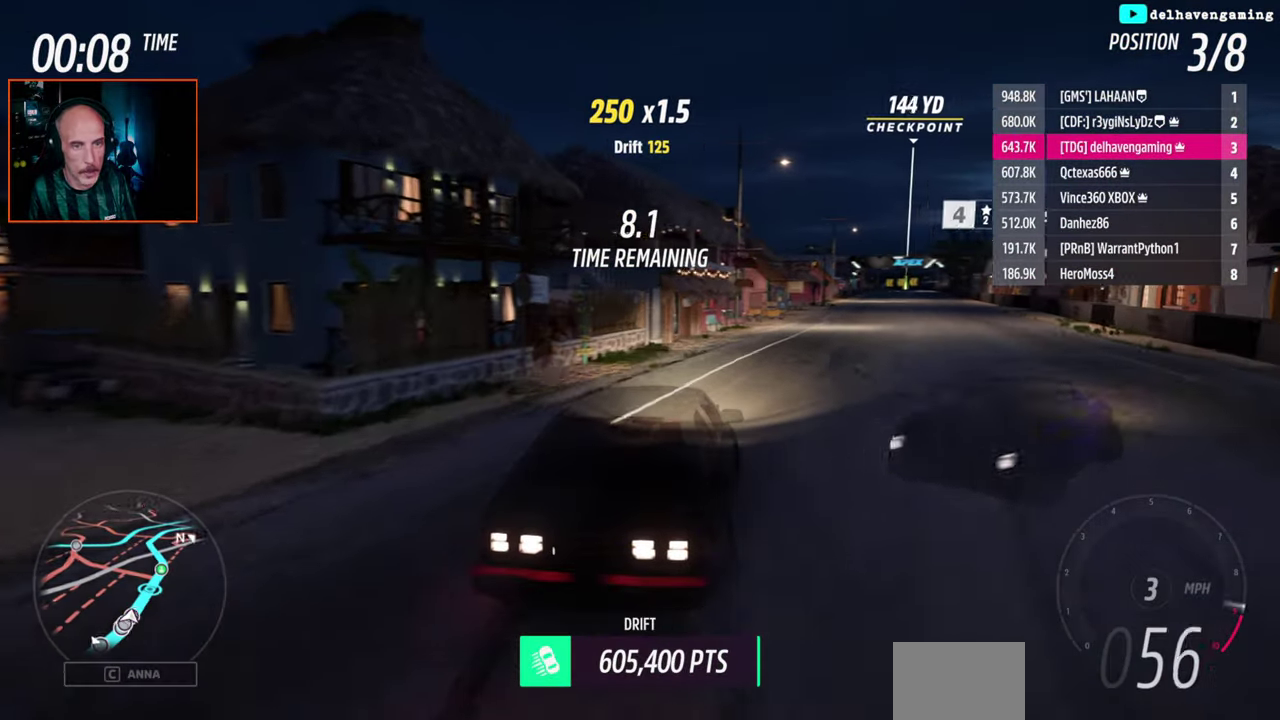
{"buttons": ["R2"], "left_stick": "center", "right_stick": "center", "events": [[17, "L1", "down"], [117, "L1", "up"], [217, "left_stick", "center"]]}
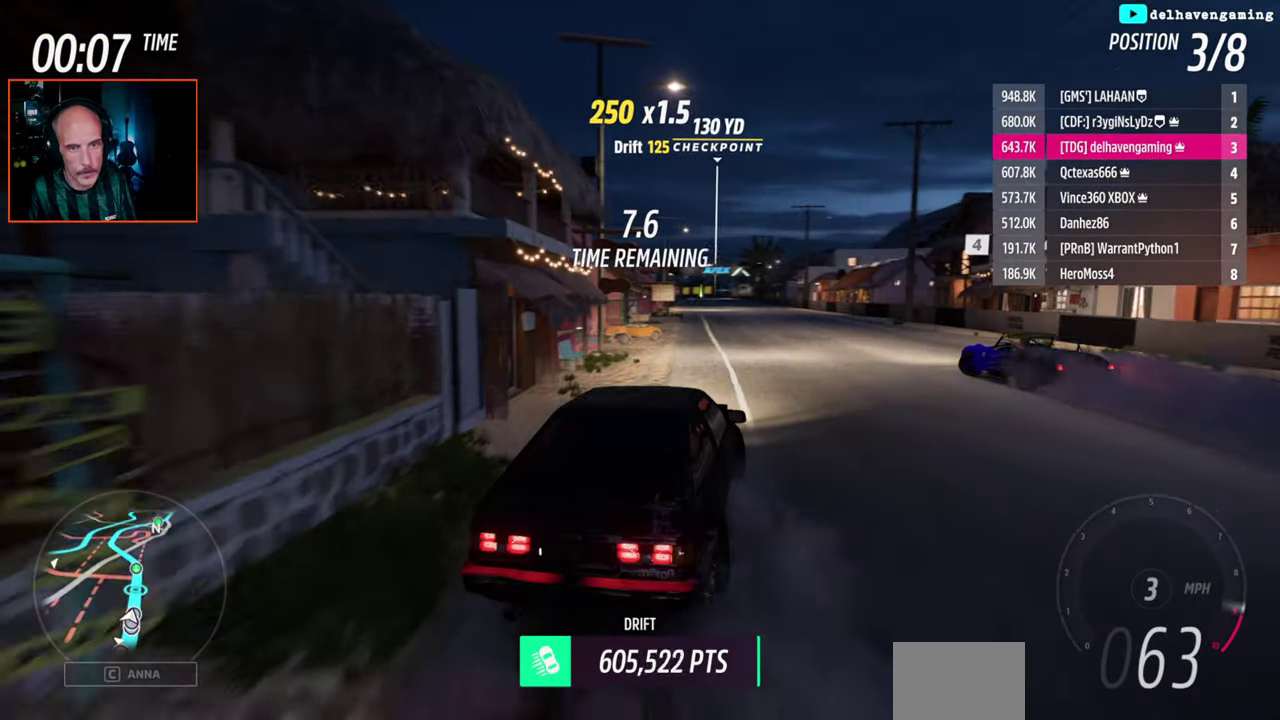
{"buttons": ["R2"], "left_stick": "up-left", "right_stick": "center", "events": [[217, "CIRCLE", "down"], [283, "left_stick", "up-left"], [300, "CIRCLE", "up"]]}
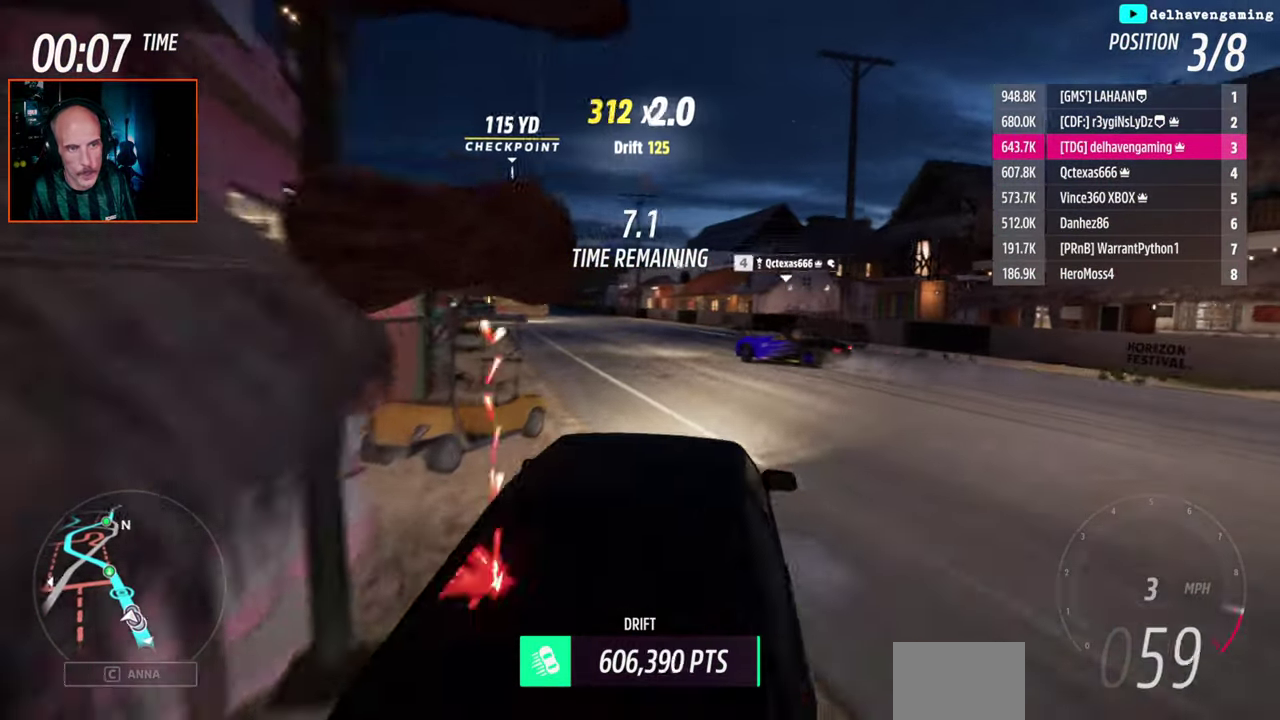
{"buttons": ["R2"], "left_stick": "left", "right_stick": "center", "events": [[17, "left_stick", "left"], [183, "L1", "down"], [317, "L1", "up"]]}